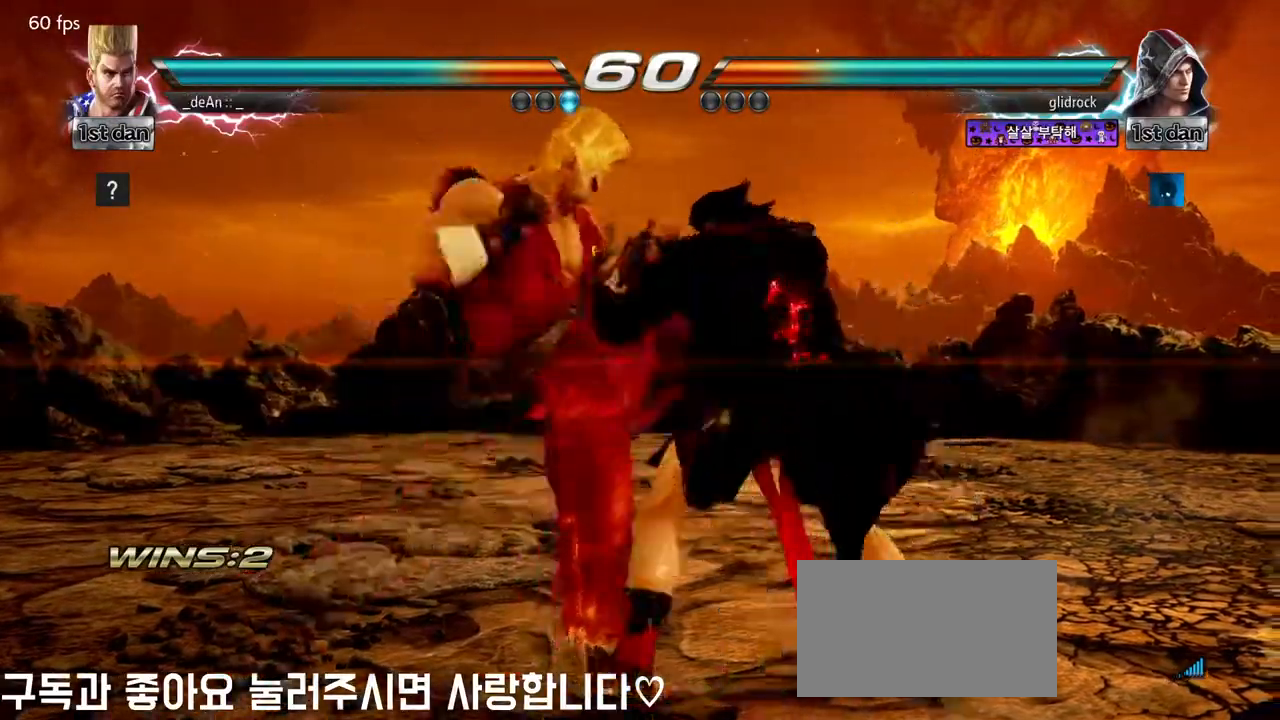
Gameplay with a controller (arcade stick); each line is a JSON object with the inputs held at the frame after it. "events" lists button and stick changes between this image and that frame as [ms after this image, input, new state], when the widget could be followed in between. Not read: L3 R3.
{"buttons": ["SQUARE"], "left_stick": "center", "events": [[267, "left_stick", "center"], [500, "SQUARE", "down"]]}
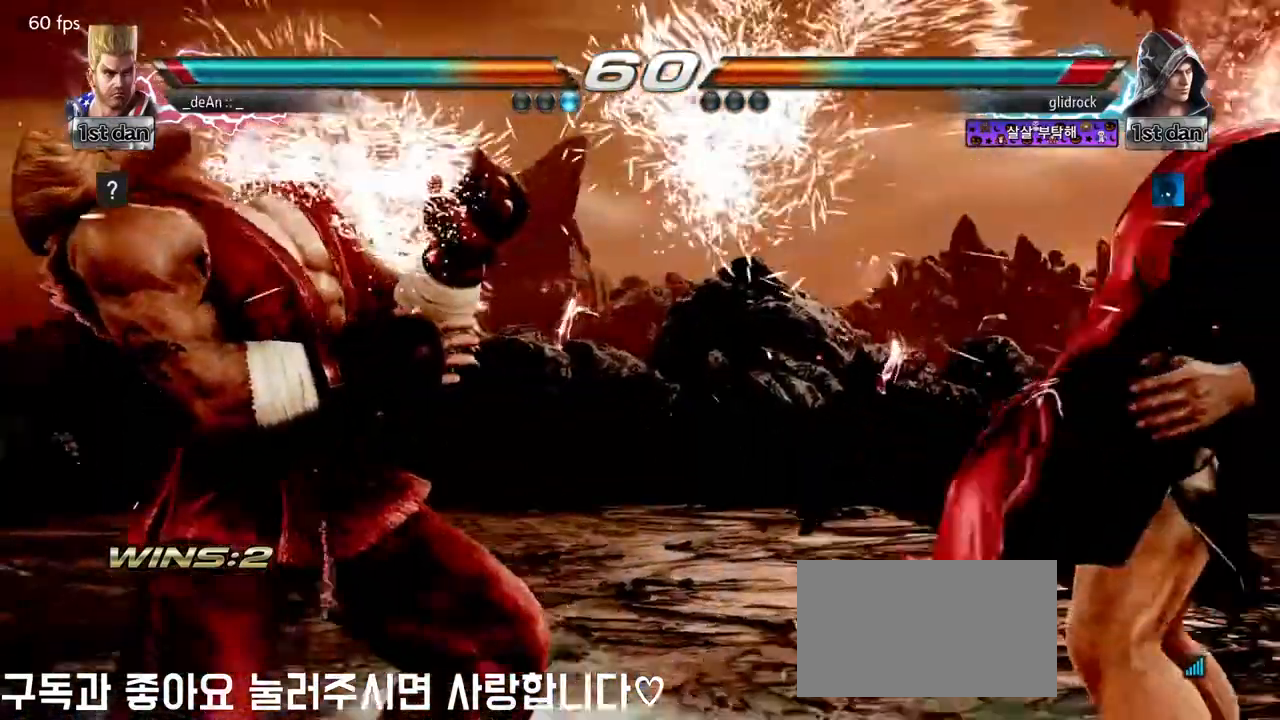
{"buttons": [], "left_stick": "center", "events": [[217, "SQUARE", "up"], [350, "left_stick", "right"], [433, "left_stick", "center"]]}
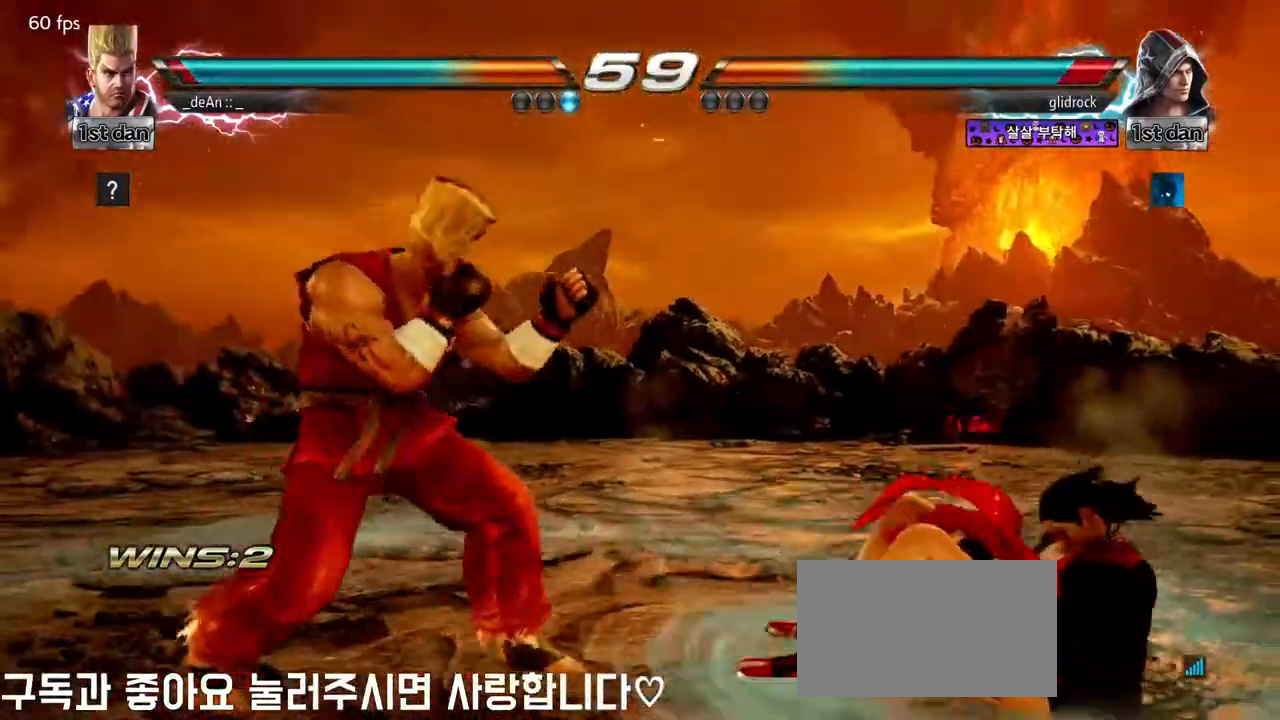
{"buttons": [], "left_stick": "center", "events": [[17, "left_stick", "right"], [67, "CIRCLE", "down"], [67, "left_stick", "center"], [117, "left_stick", "left"], [200, "left_stick", "center"], [267, "CIRCLE", "up"]]}
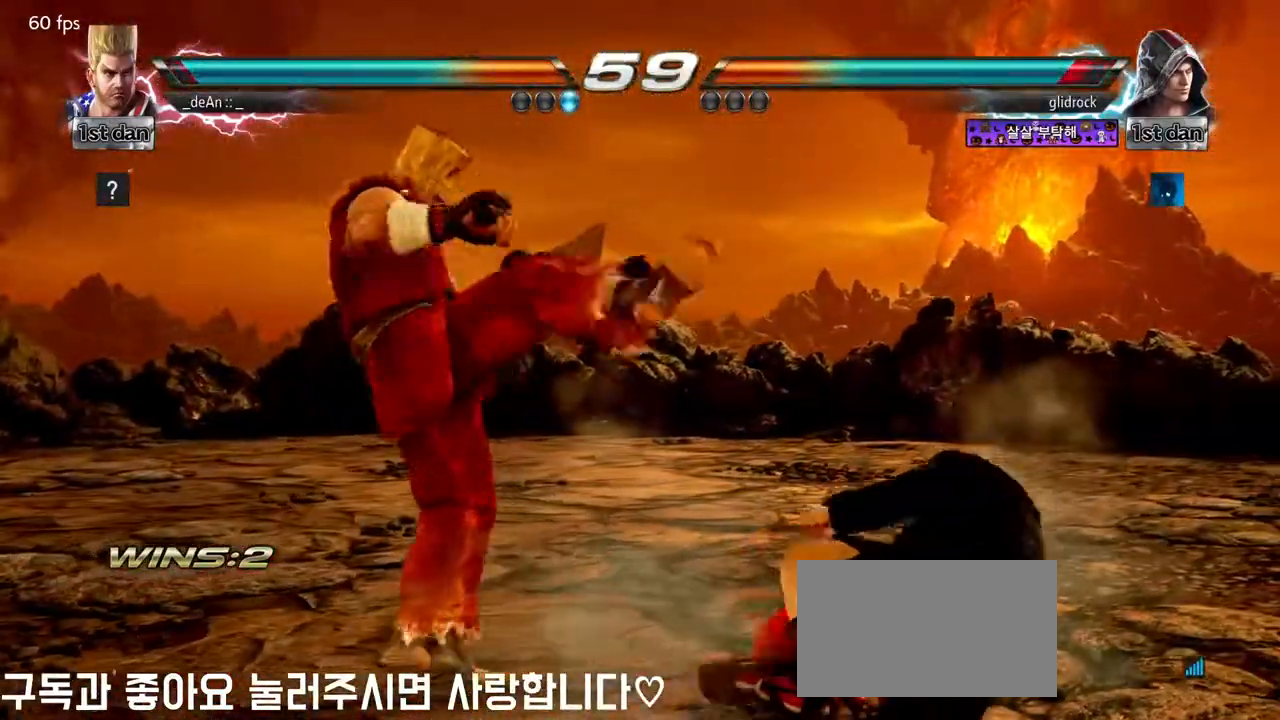
{"buttons": [], "left_stick": "left", "events": [[167, "left_stick", "left"], [217, "CIRCLE", "down"], [317, "CIRCLE", "up"], [350, "SQUARE", "down"], [467, "SQUARE", "up"]]}
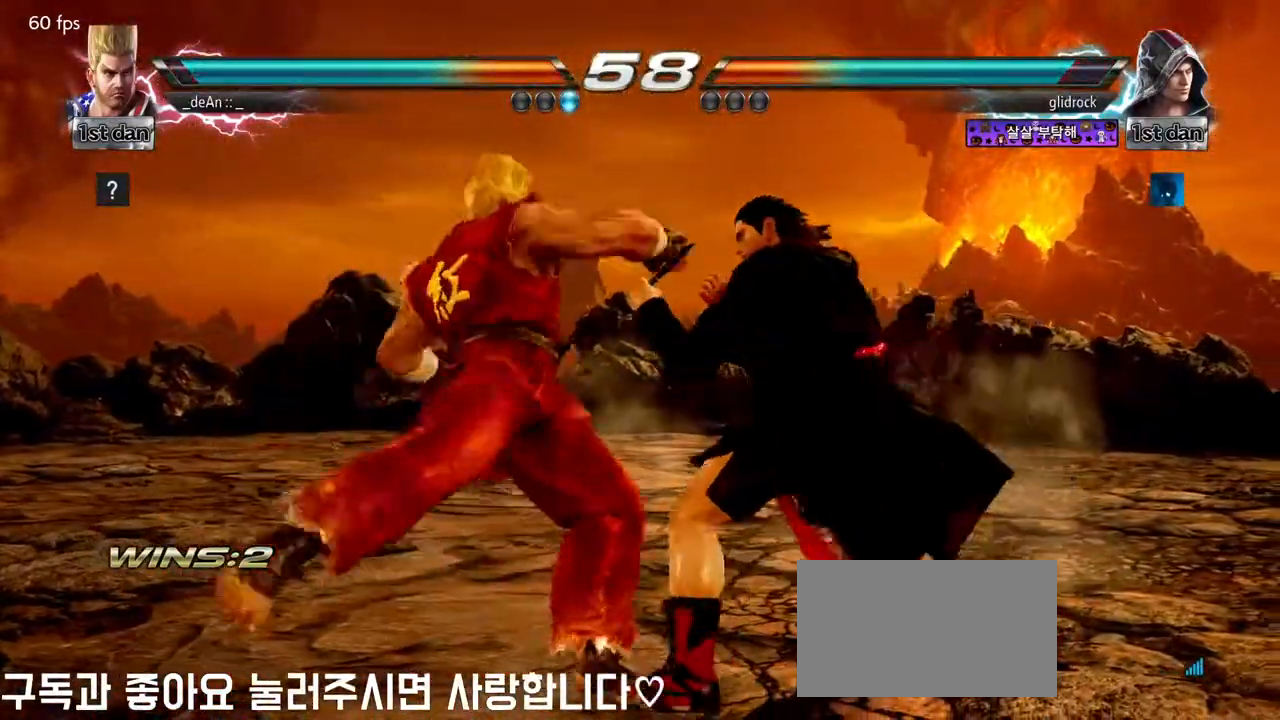
{"buttons": ["SQUARE"], "left_stick": "center", "events": [[200, "SQUARE", "down"], [250, "SQUARE", "up"], [250, "left_stick", "center"], [500, "SQUARE", "down"]]}
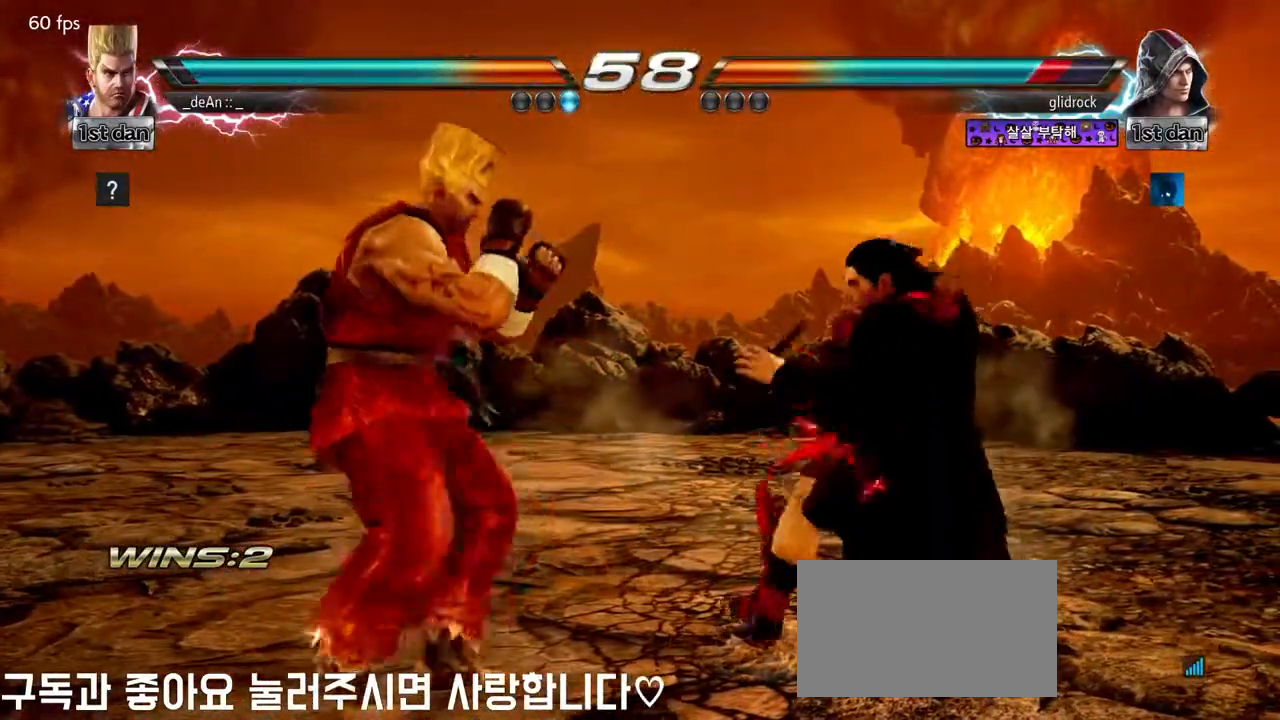
{"buttons": [], "left_stick": "center", "events": [[100, "TRIANGLE", "down"], [217, "SQUARE", "up"], [283, "TRIANGLE", "up"]]}
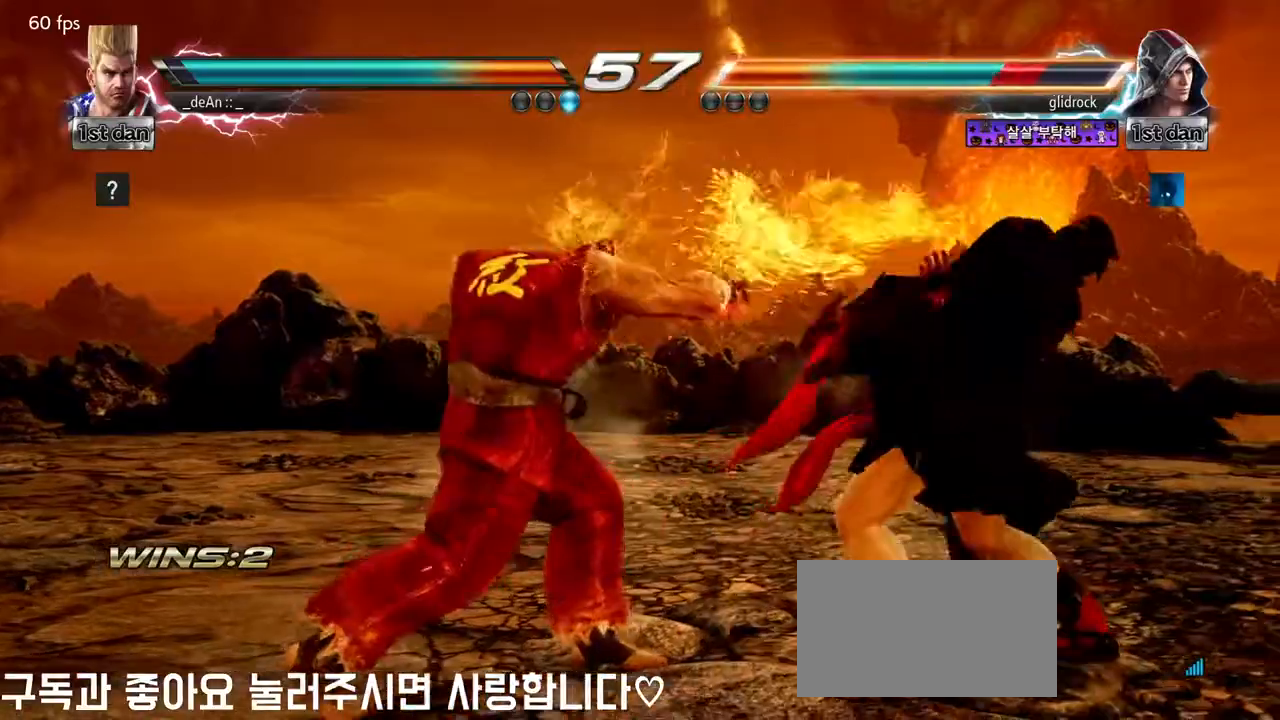
{"buttons": [], "left_stick": "center", "events": [[117, "left_stick", "down-right"], [133, "SQUARE", "down"], [200, "SQUARE", "up"], [333, "left_stick", "center"]]}
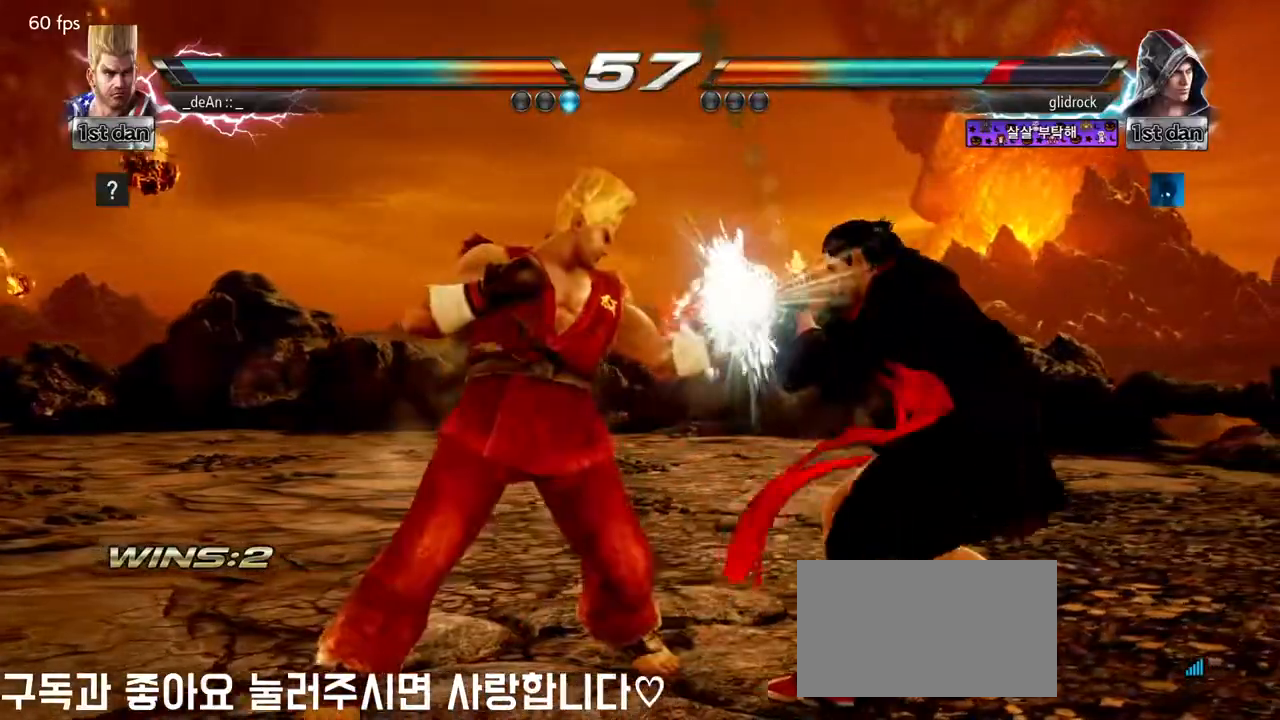
{"buttons": [], "left_stick": "center", "events": [[233, "SQUARE", "down"], [400, "SQUARE", "up"]]}
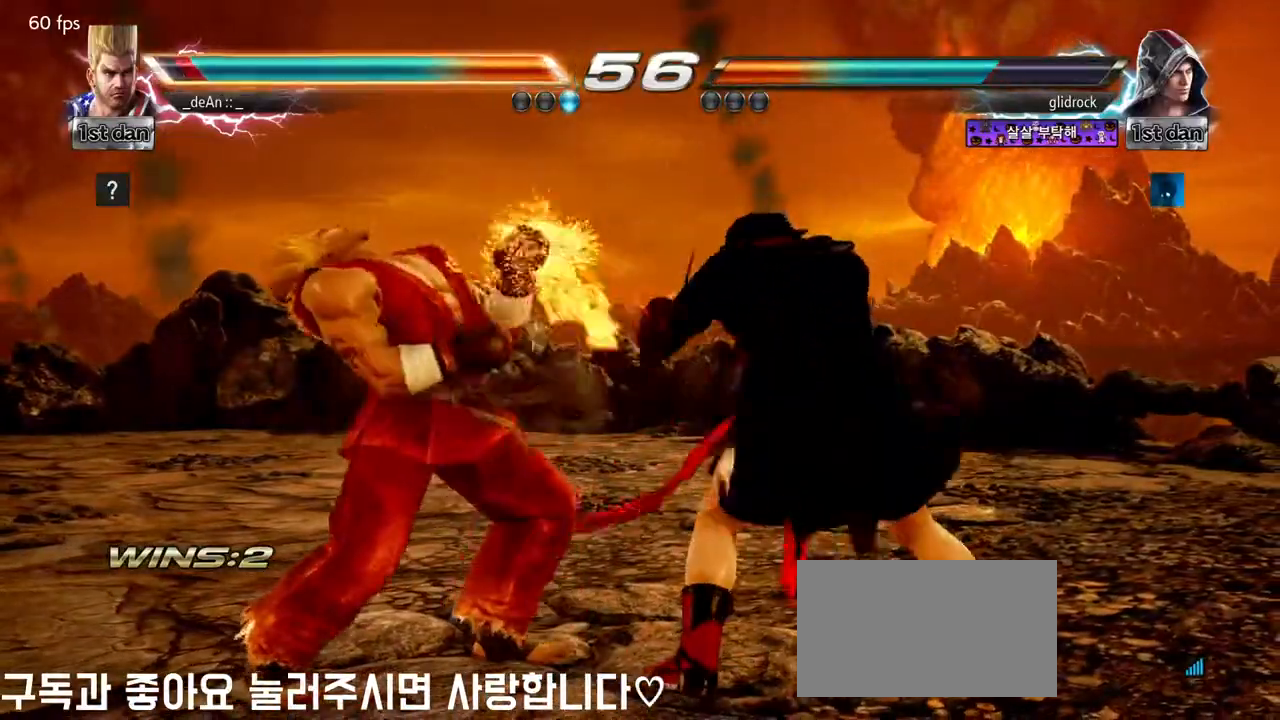
{"buttons": [], "left_stick": "left", "events": [[183, "SQUARE", "down"], [250, "SQUARE", "up"], [300, "left_stick", "left"]]}
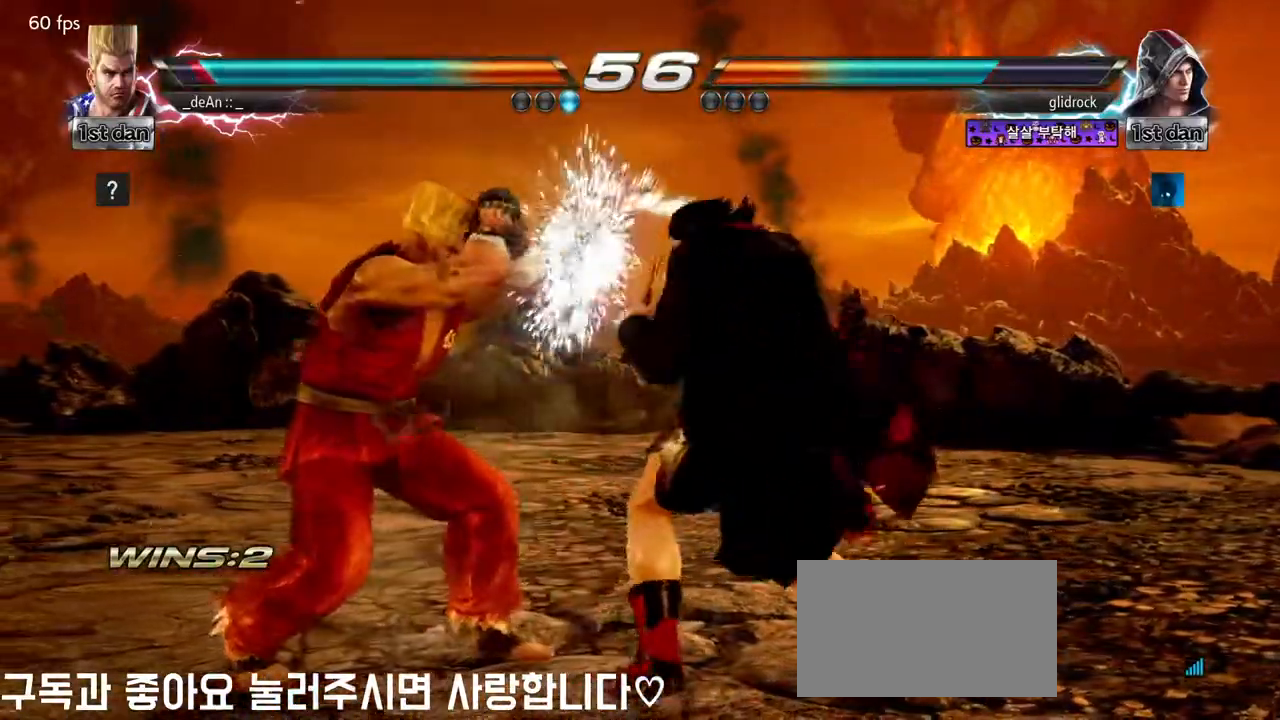
{"buttons": [], "left_stick": "left", "events": []}
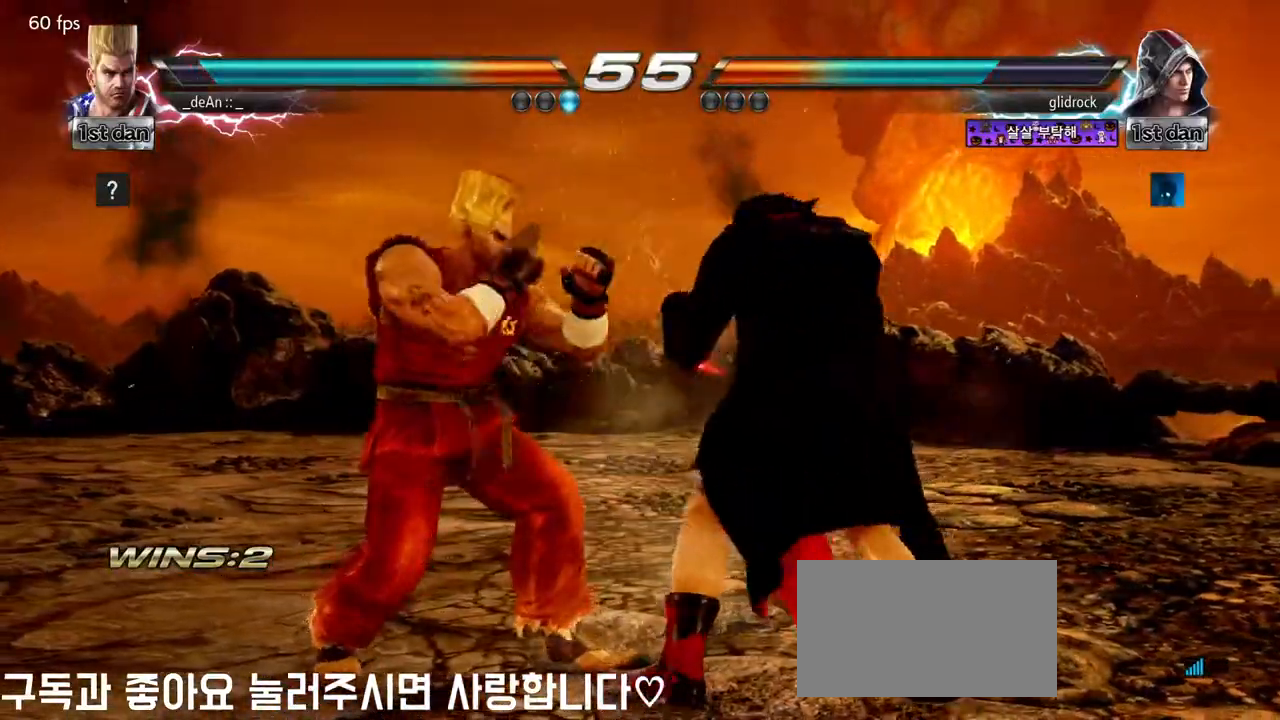
{"buttons": [], "left_stick": "left", "events": []}
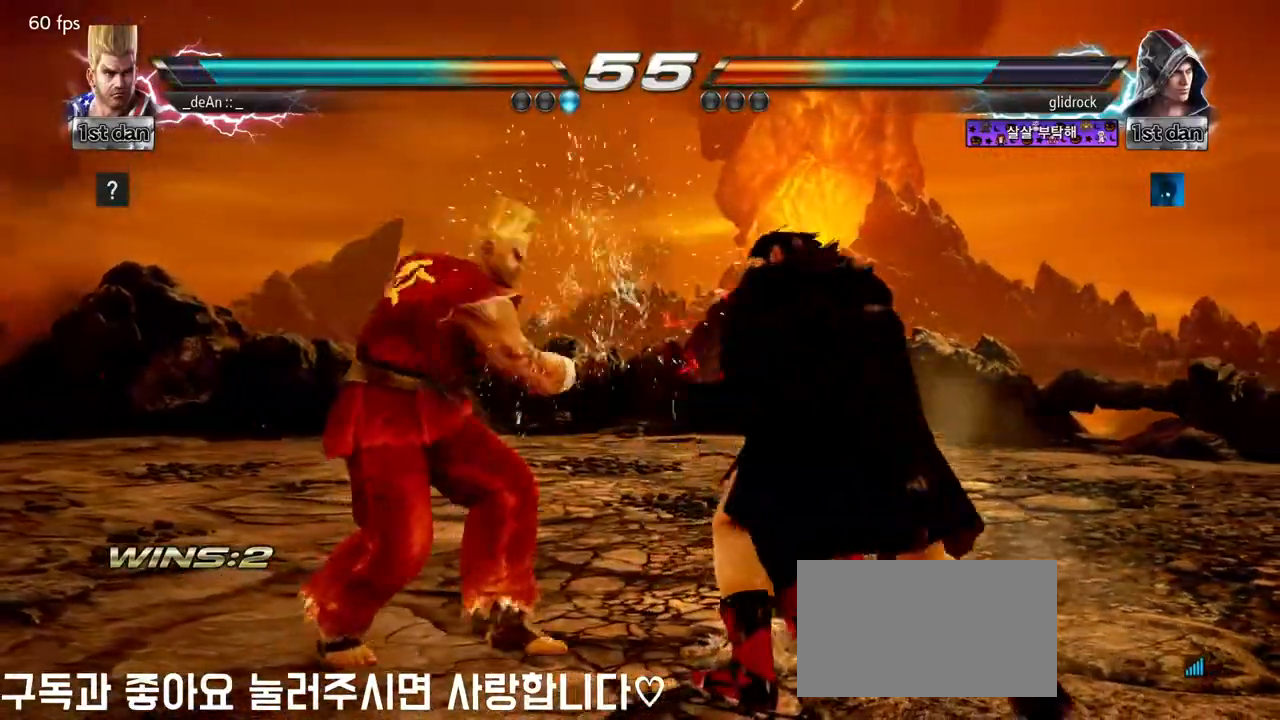
{"buttons": [], "left_stick": "left", "events": [[50, "left_stick", "down-right"], [267, "left_stick", "left"]]}
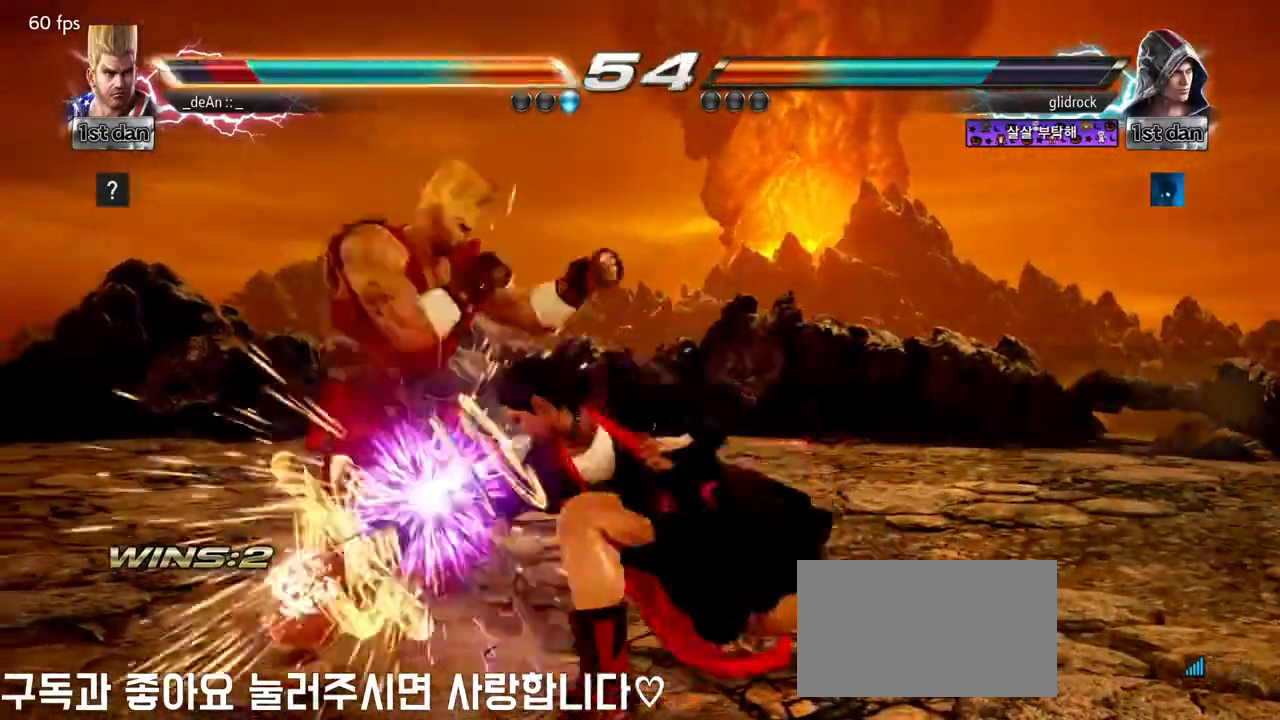
{"buttons": ["SQUARE"], "left_stick": "center", "events": [[317, "left_stick", "center"], [450, "SQUARE", "down"]]}
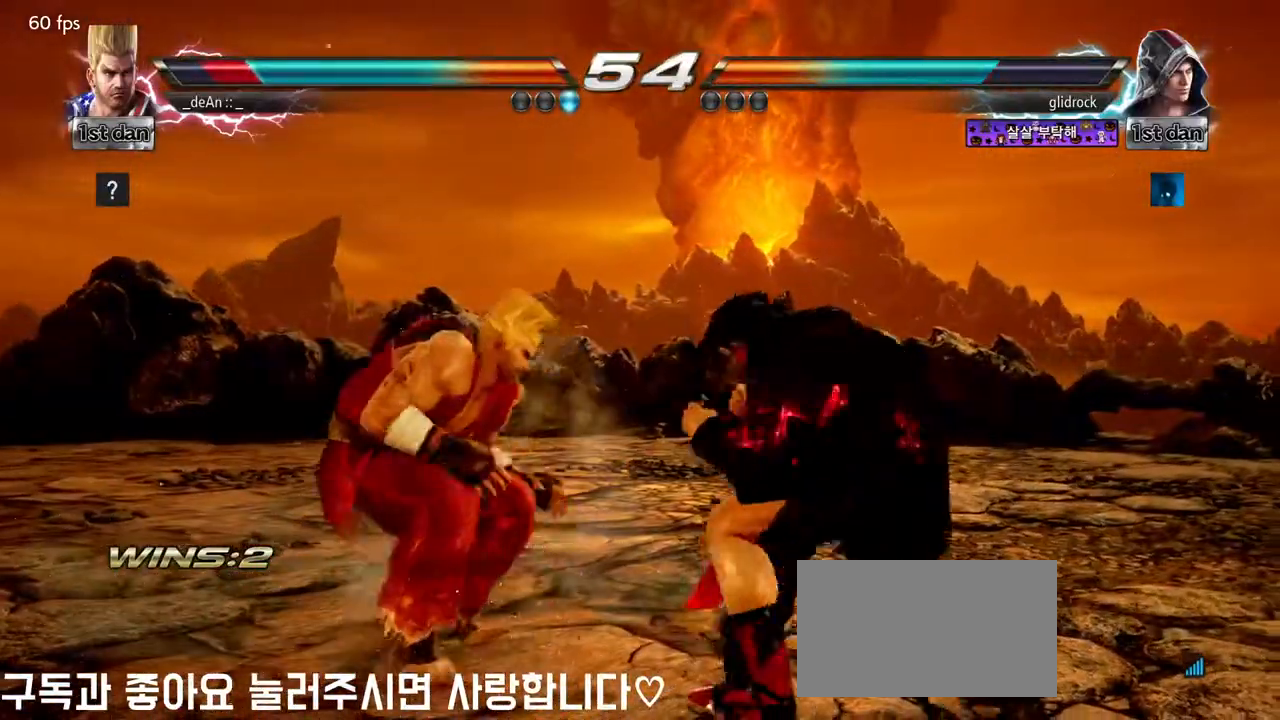
{"buttons": [], "left_stick": "center", "events": [[83, "TRIANGLE", "down"], [167, "SQUARE", "up"], [200, "TRIANGLE", "up"], [300, "TRIANGLE", "down"], [433, "TRIANGLE", "up"]]}
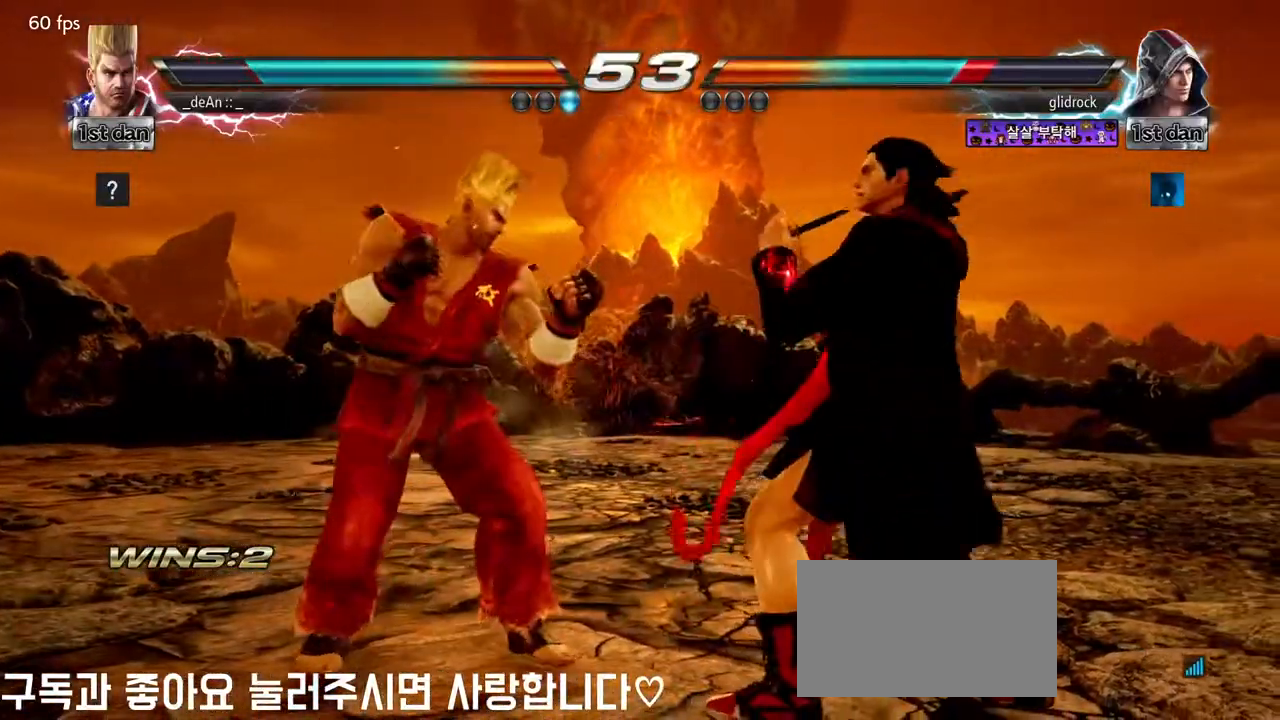
{"buttons": [], "left_stick": "center", "events": [[100, "SQUARE", "down"], [167, "TRIANGLE", "down"], [267, "SQUARE", "up"], [317, "TRIANGLE", "up"]]}
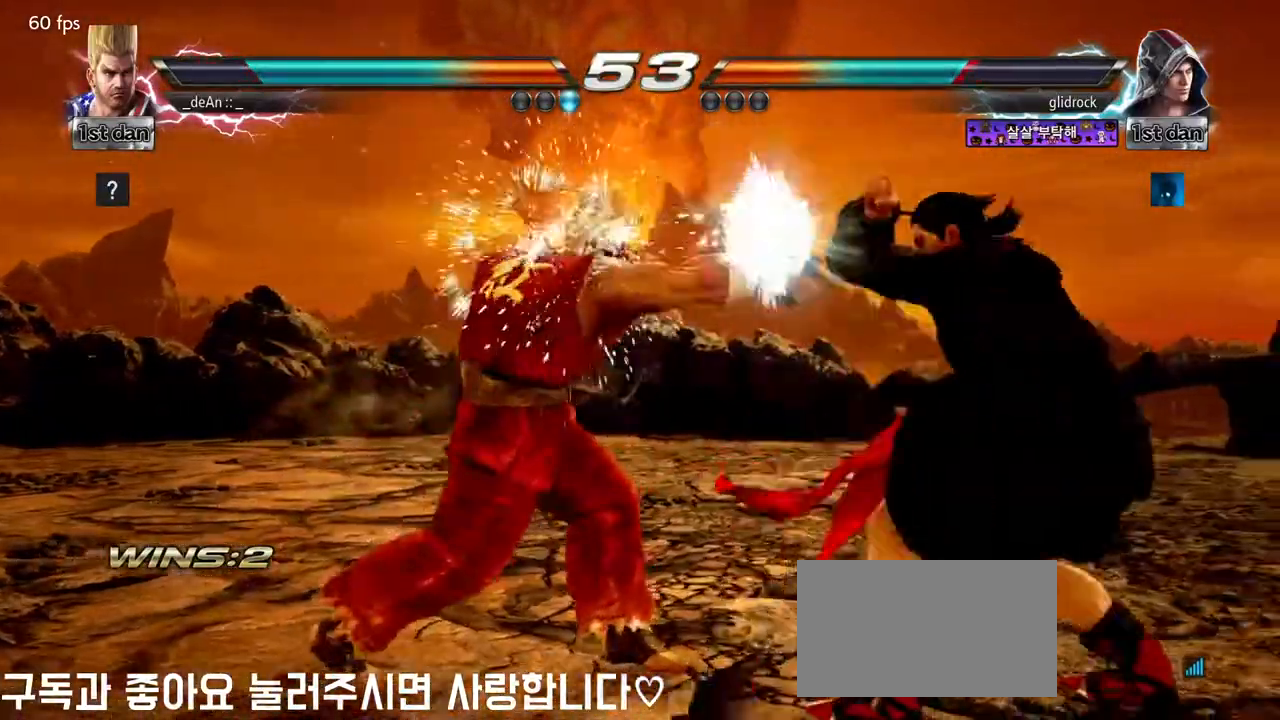
{"buttons": [], "left_stick": "center", "events": [[167, "left_stick", "down-right"], [217, "SQUARE", "down"], [283, "SQUARE", "up"], [350, "SQUARE", "down"], [400, "left_stick", "center"], [450, "SQUARE", "up"]]}
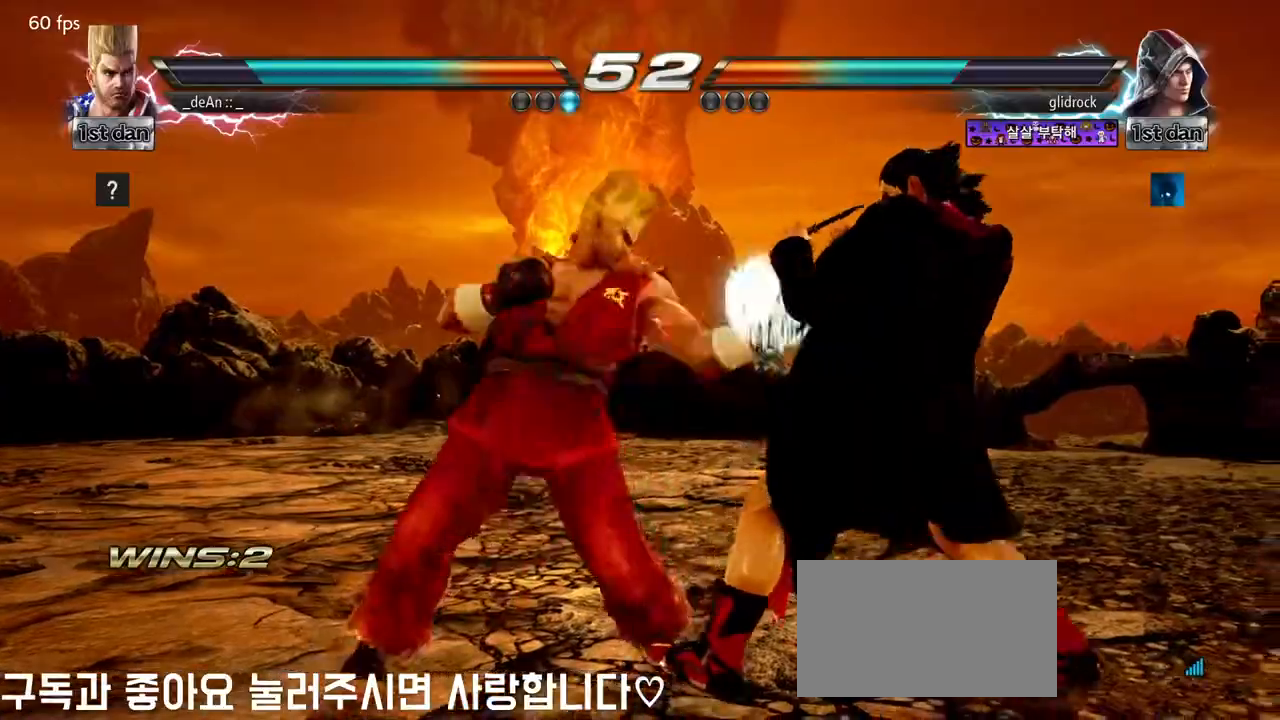
{"buttons": [], "left_stick": "center", "events": [[67, "TRIANGLE", "down"], [167, "TRIANGLE", "up"], [250, "TRIANGLE", "down"], [333, "TRIANGLE", "up"], [400, "TRIANGLE", "down"], [500, "TRIANGLE", "up"]]}
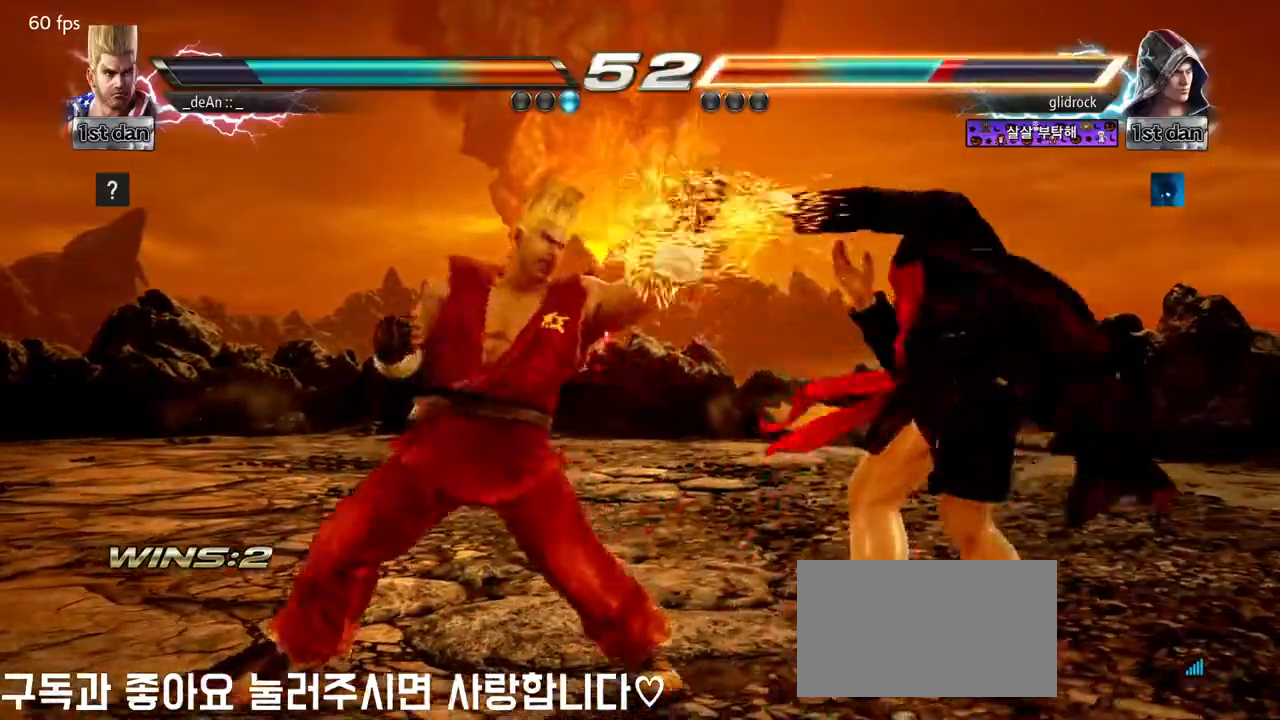
{"buttons": [], "left_stick": "center", "events": [[33, "TRIANGLE", "down"], [117, "TRIANGLE", "up"], [167, "TRIANGLE", "down"], [483, "TRIANGLE", "up"]]}
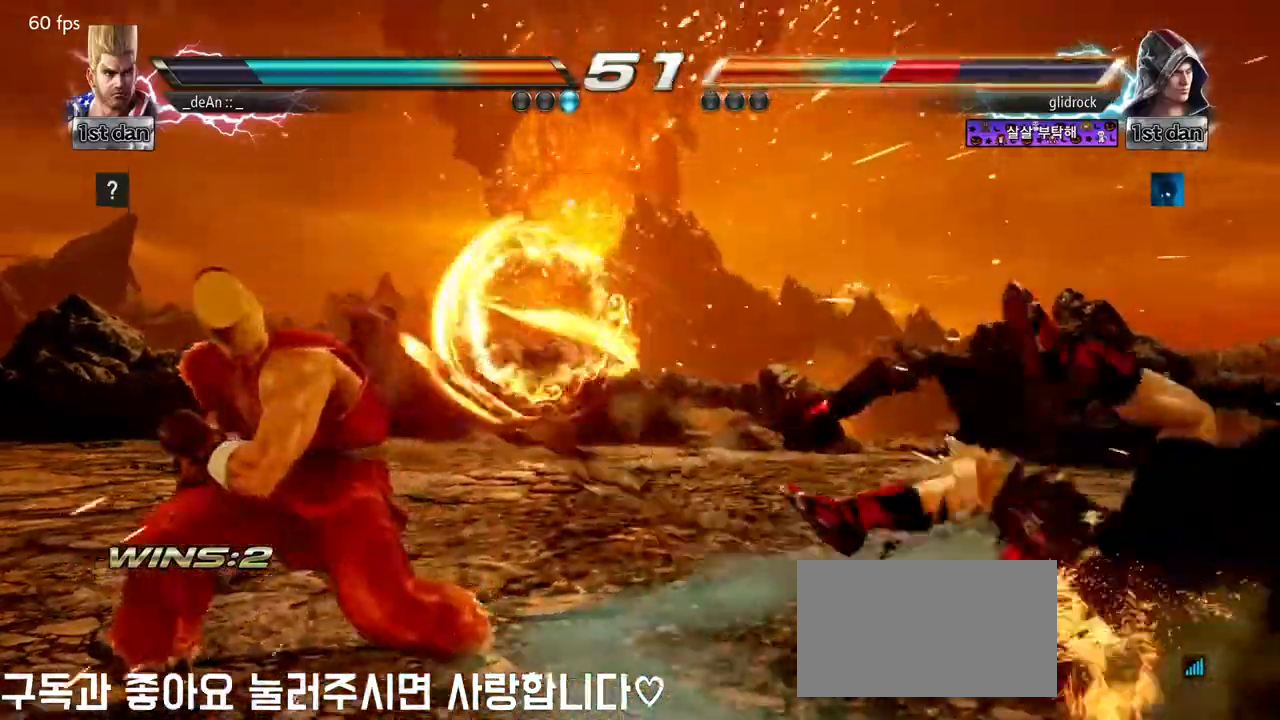
{"buttons": [], "left_stick": "center", "events": [[333, "left_stick", "right"], [400, "left_stick", "center"]]}
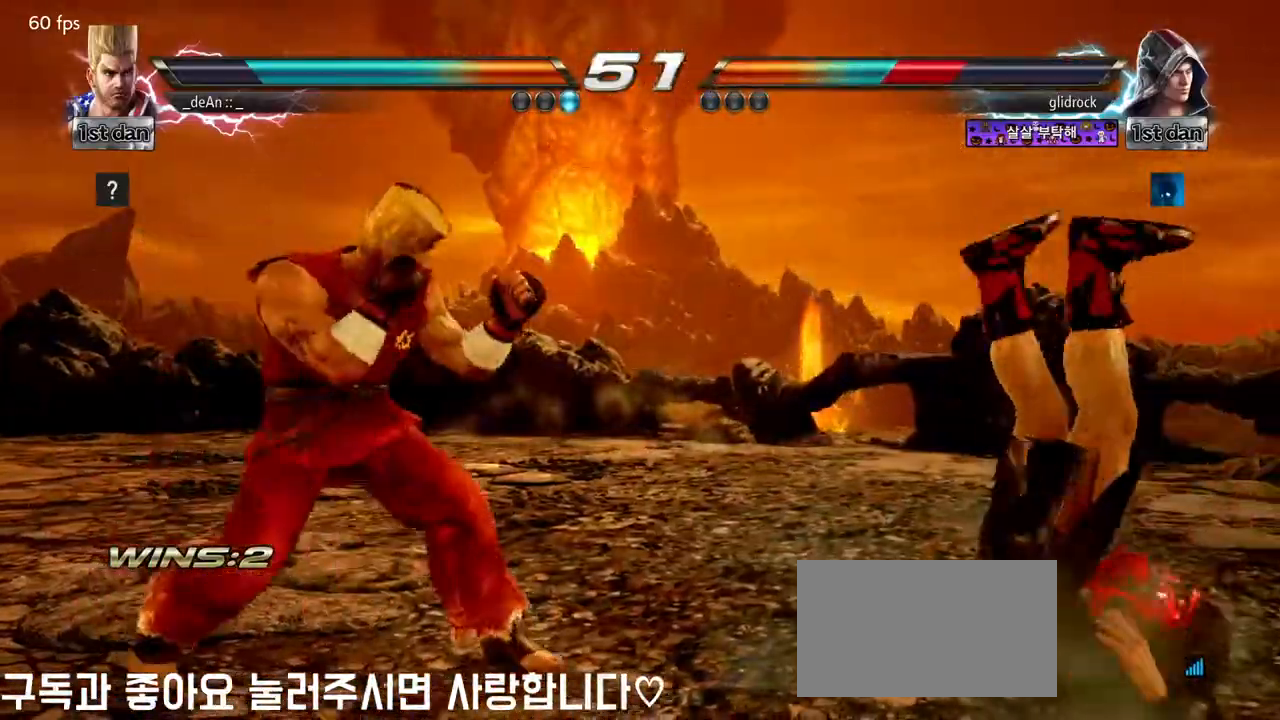
{"buttons": ["TRIANGLE"], "left_stick": "center", "events": [[17, "left_stick", "right"], [233, "left_stick", "center"], [317, "CROSS", "down"], [417, "TRIANGLE", "down"], [467, "CROSS", "up"]]}
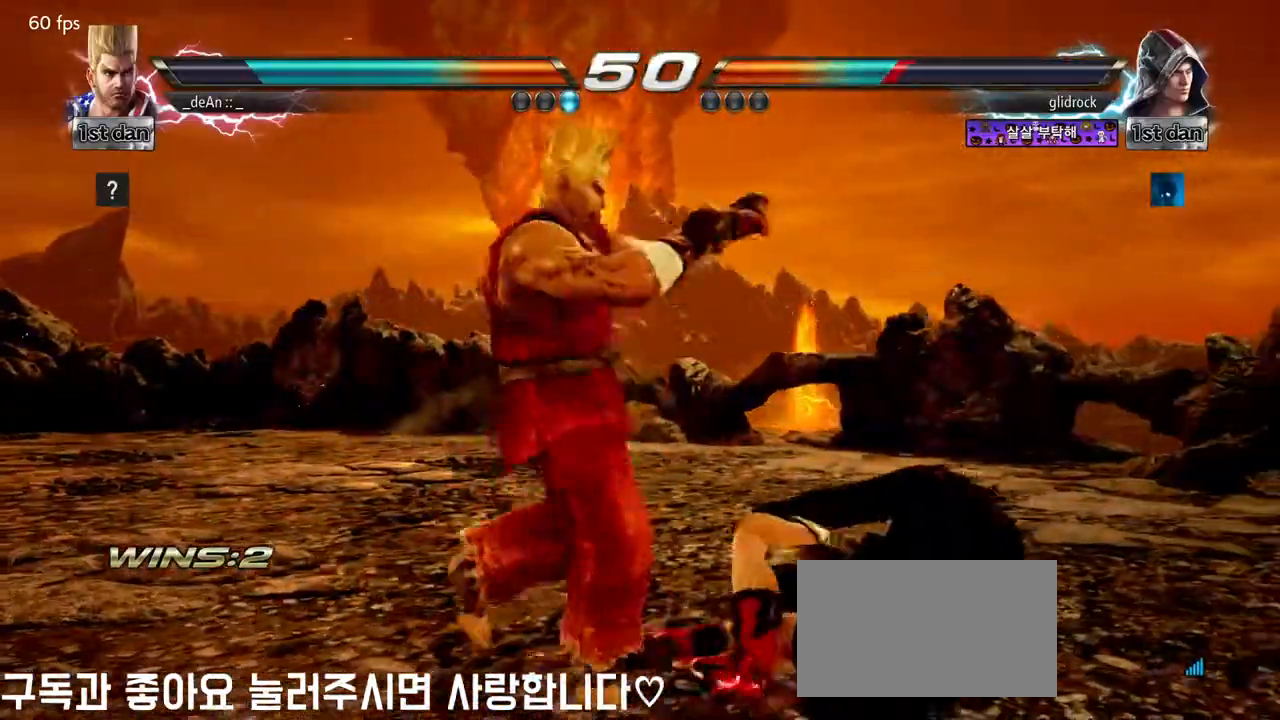
{"buttons": [], "left_stick": "center", "events": [[50, "TRIANGLE", "up"]]}
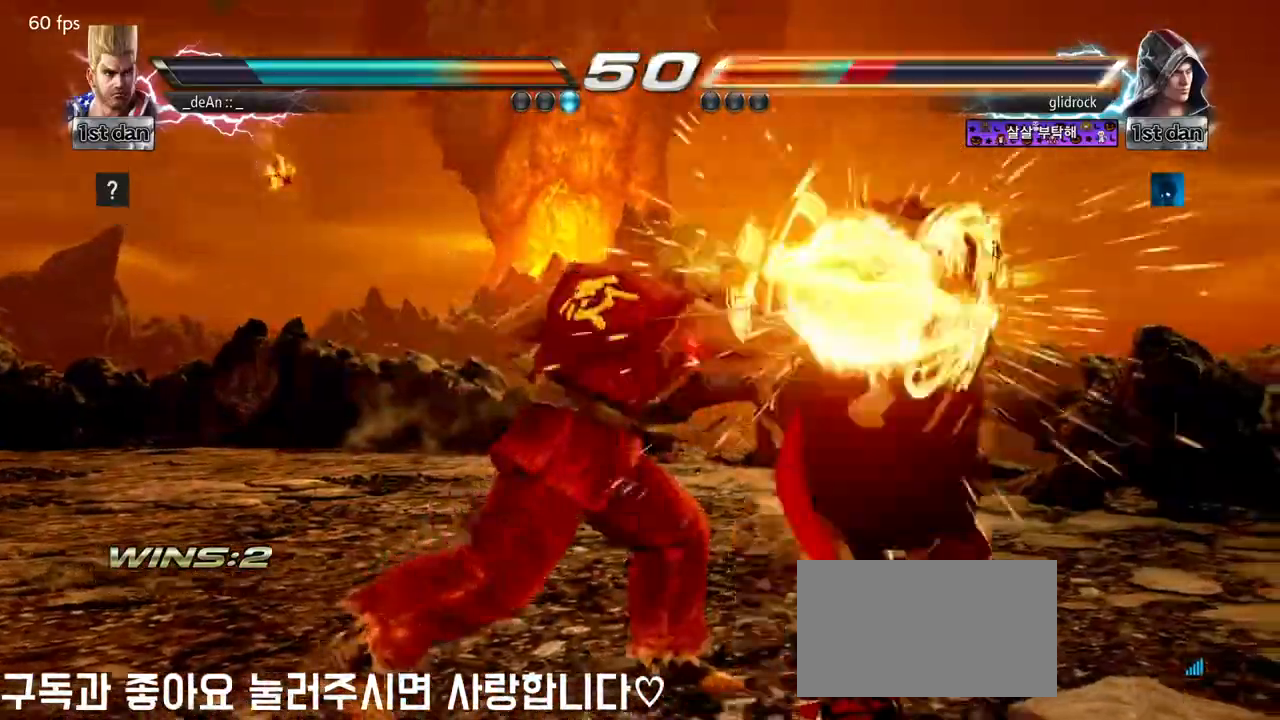
{"buttons": [], "left_stick": "center", "events": []}
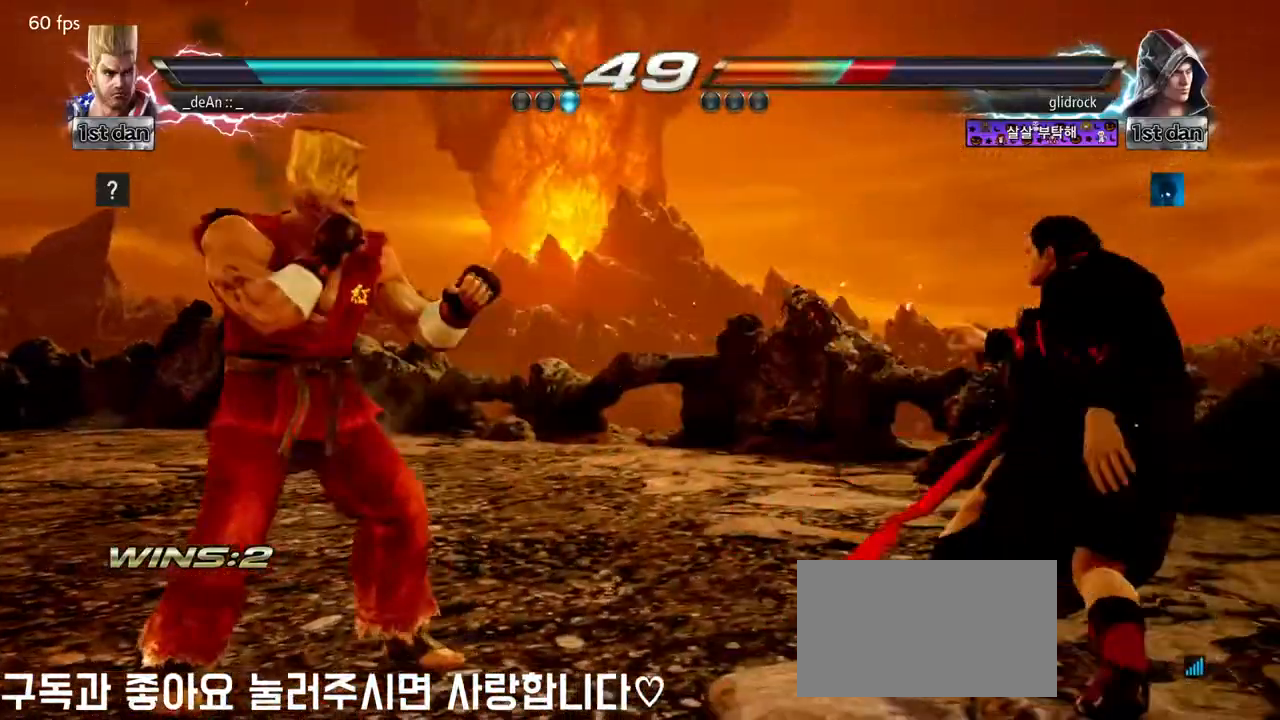
{"buttons": ["CROSS", "CIRCLE"], "left_stick": "down", "events": [[17, "left_stick", "right"], [100, "left_stick", "center"], [200, "left_stick", "right"], [450, "left_stick", "down"], [483, "CIRCLE", "down"], [483, "CROSS", "down"]]}
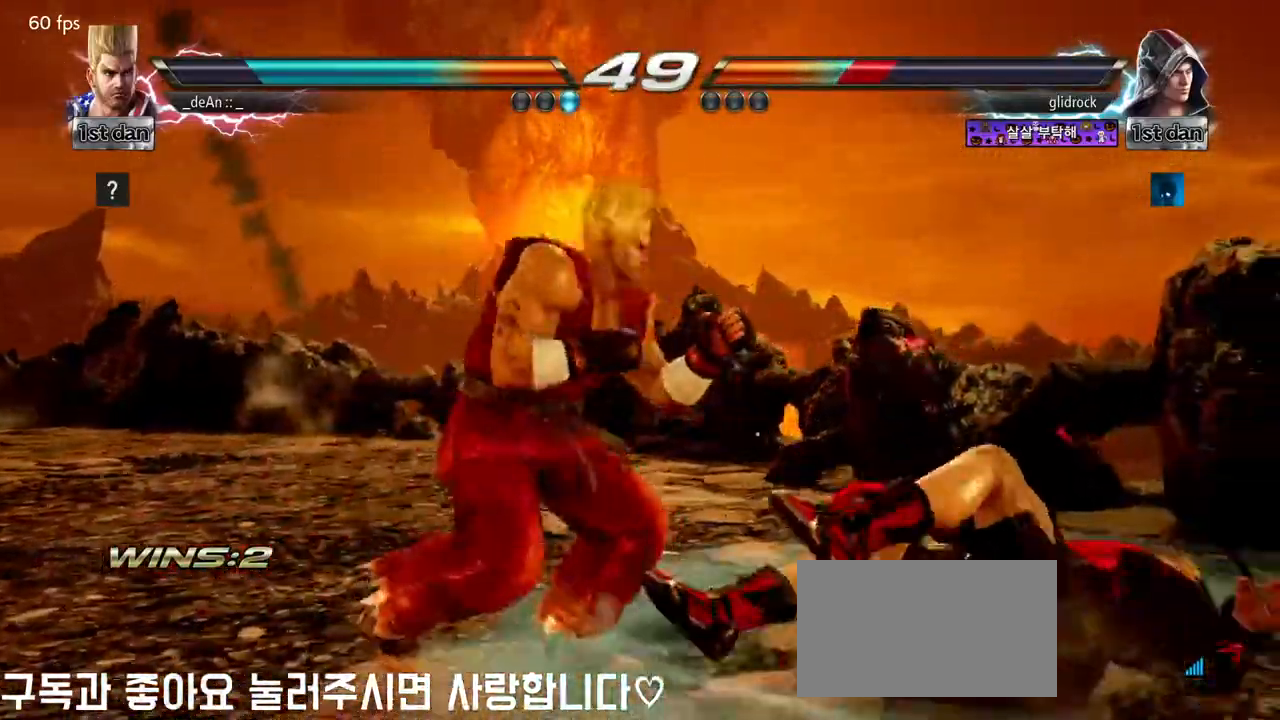
{"buttons": [], "left_stick": "center", "events": [[17, "CIRCLE", "up"], [33, "CROSS", "up"], [133, "left_stick", "center"]]}
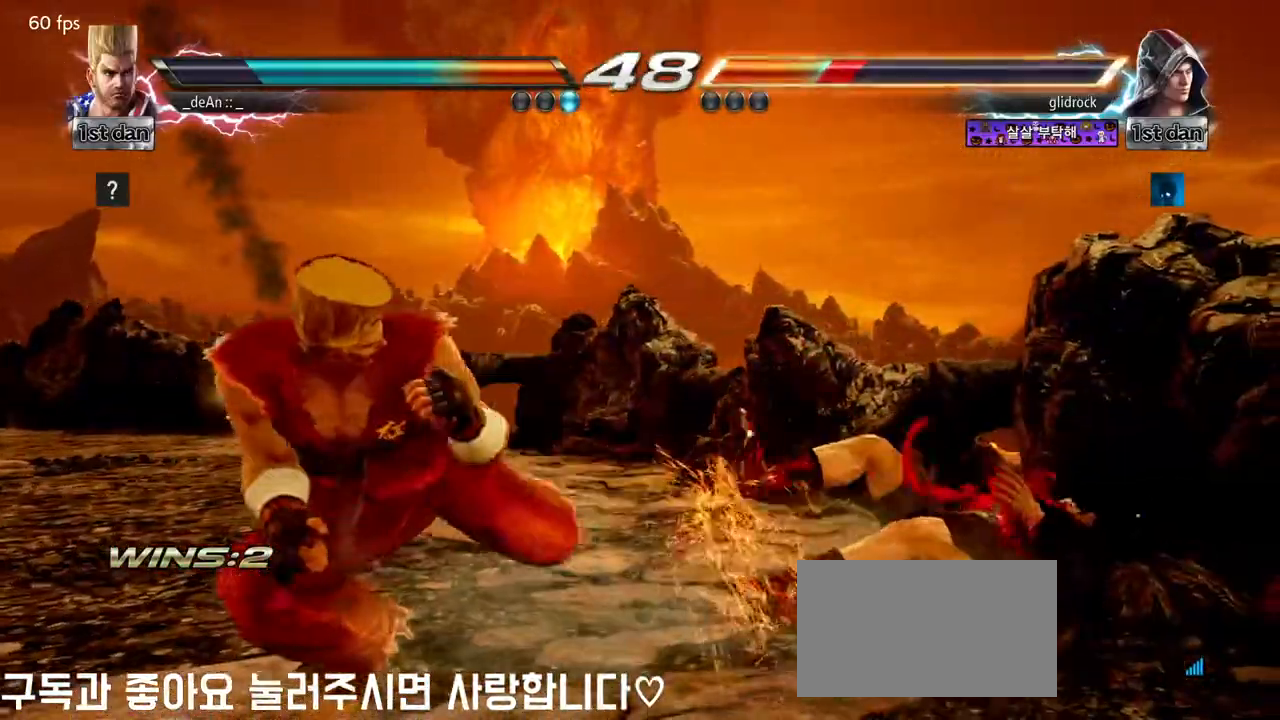
{"buttons": [], "left_stick": "down", "events": [[117, "left_stick", "left"], [500, "left_stick", "down"]]}
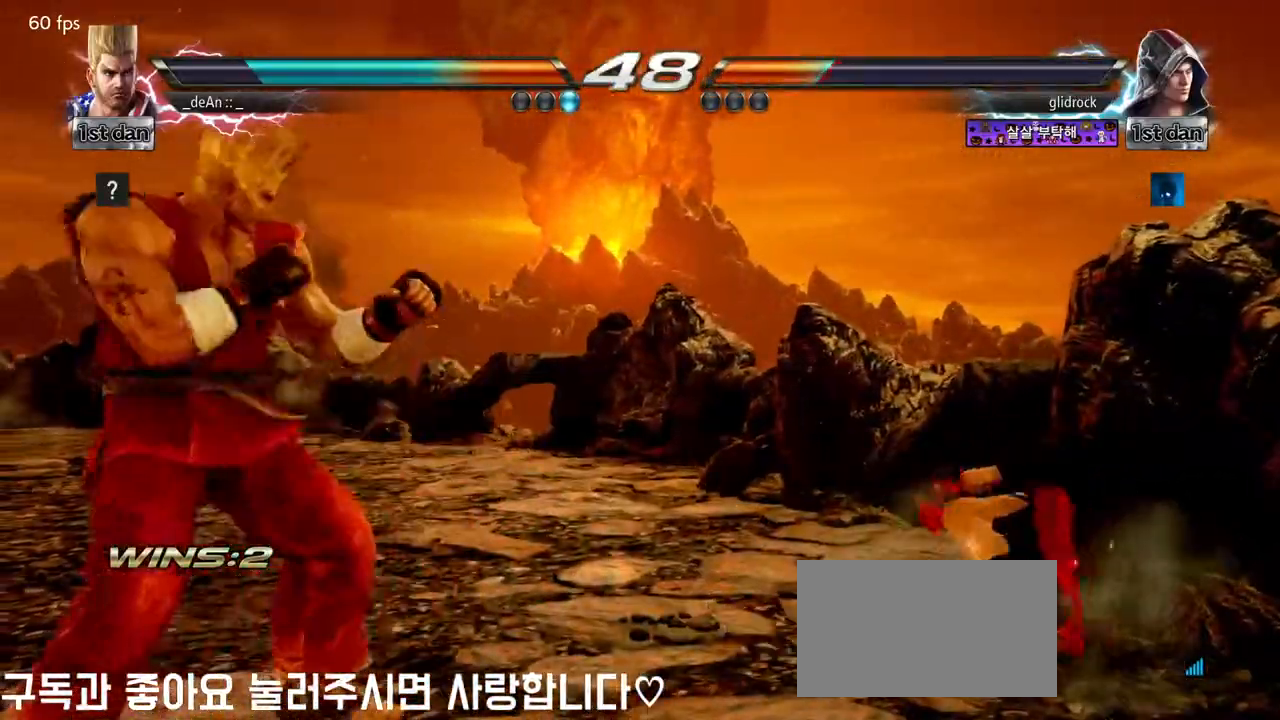
{"buttons": [], "left_stick": "center", "events": [[83, "left_stick", "right"], [183, "TRIANGLE", "down"], [317, "TRIANGLE", "up"], [450, "left_stick", "center"]]}
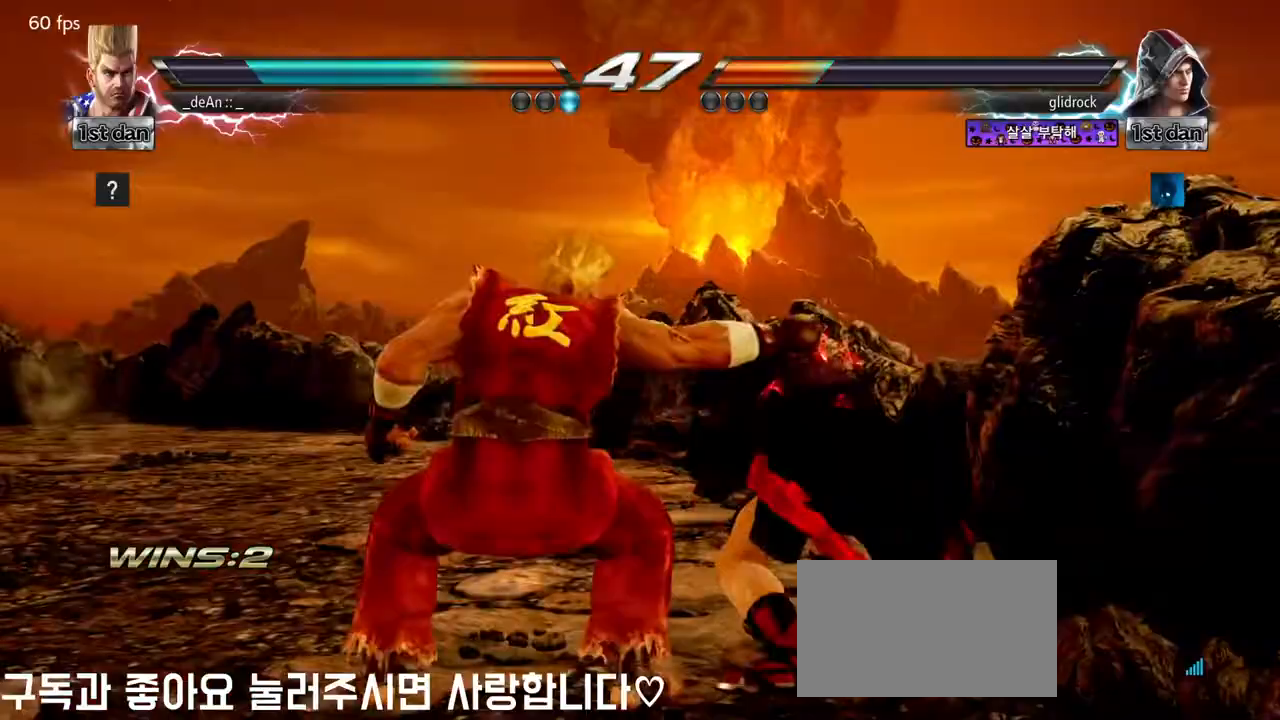
{"buttons": [], "left_stick": "left", "events": [[283, "left_stick", "left"]]}
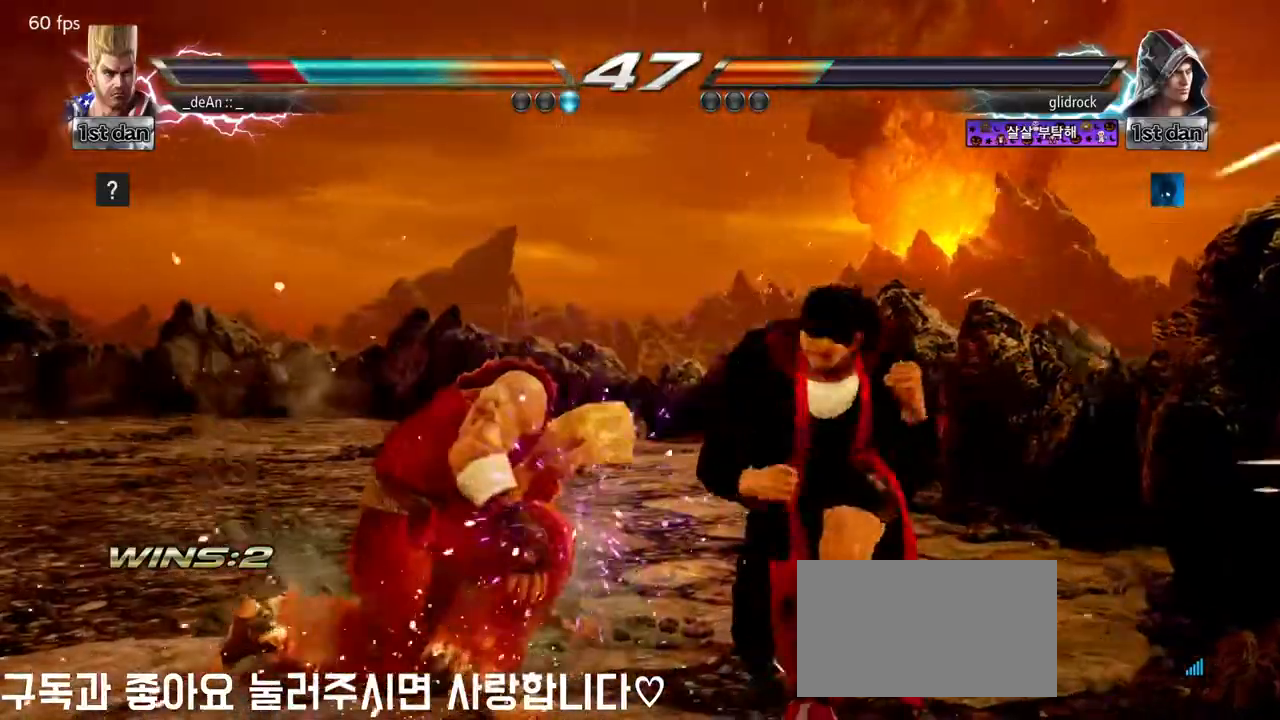
{"buttons": [], "left_stick": "left", "events": []}